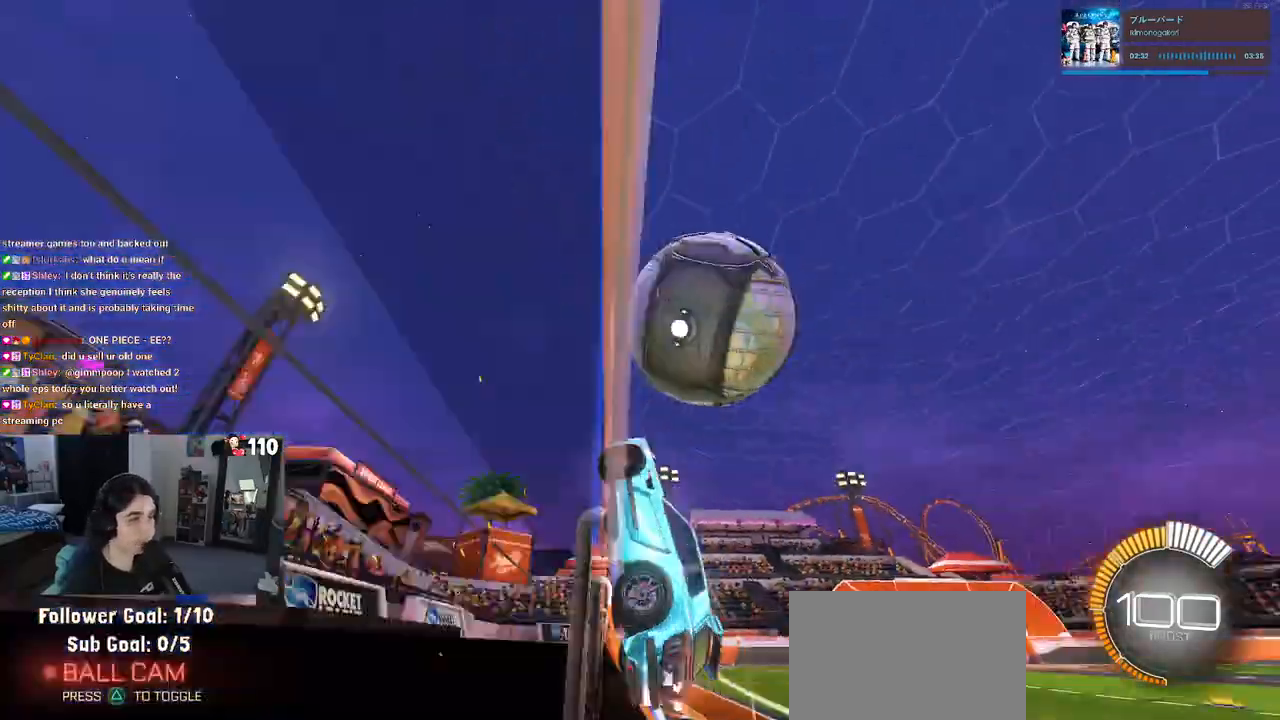
Gameplay with a controller (PlayStation layout); each line is a JSON object with the inputs held at the frame after it. "events" lists button and stick changes between this image and that frame as [ms after this image, input, new state], when the widget could be followed in between.
{"buttons": ["L1", "R2"], "left_stick": "left", "right_stick": "center", "events": [[33, "left_stick", "right"], [250, "CROSS", "down"], [267, "L1", "down"], [383, "CROSS", "up"], [383, "left_stick", "center"], [433, "left_stick", "left"]]}
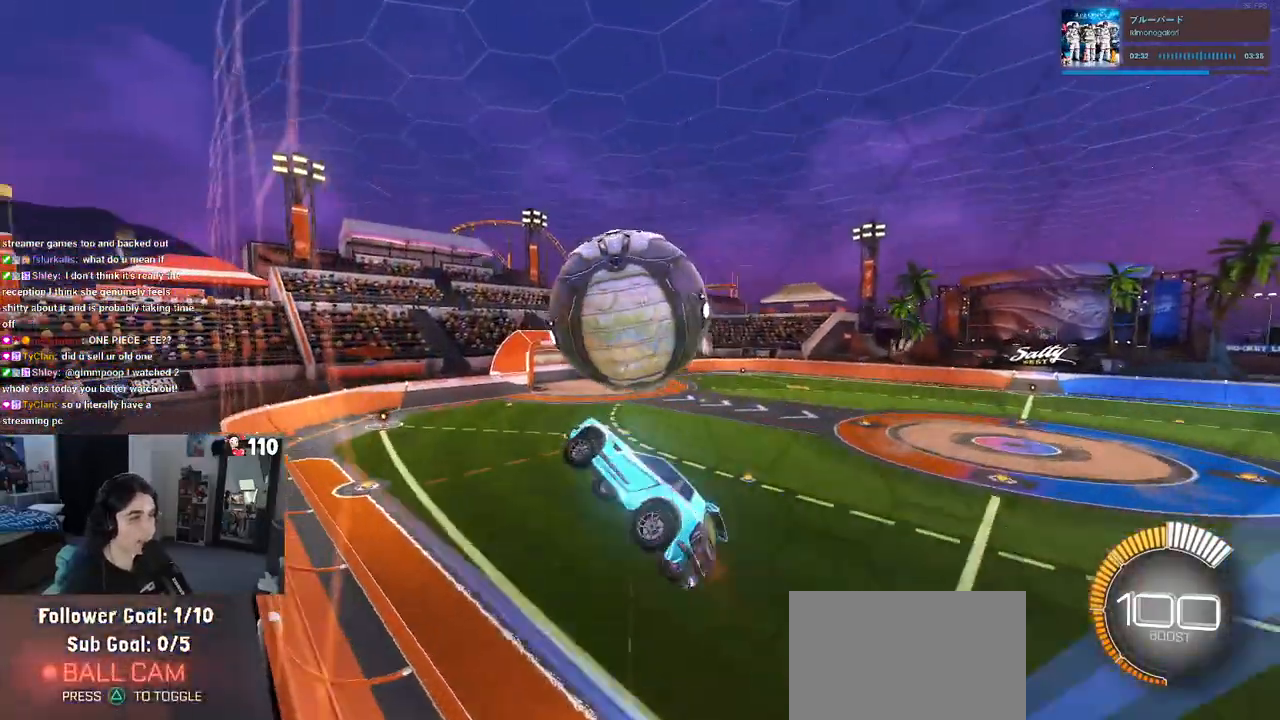
{"buttons": ["L1", "R1", "R2"], "left_stick": "down-left", "right_stick": "center", "events": [[50, "left_stick", "down"], [100, "left_stick", "right"], [167, "left_stick", "center"], [183, "R1", "down"], [367, "left_stick", "left"], [483, "left_stick", "down-left"]]}
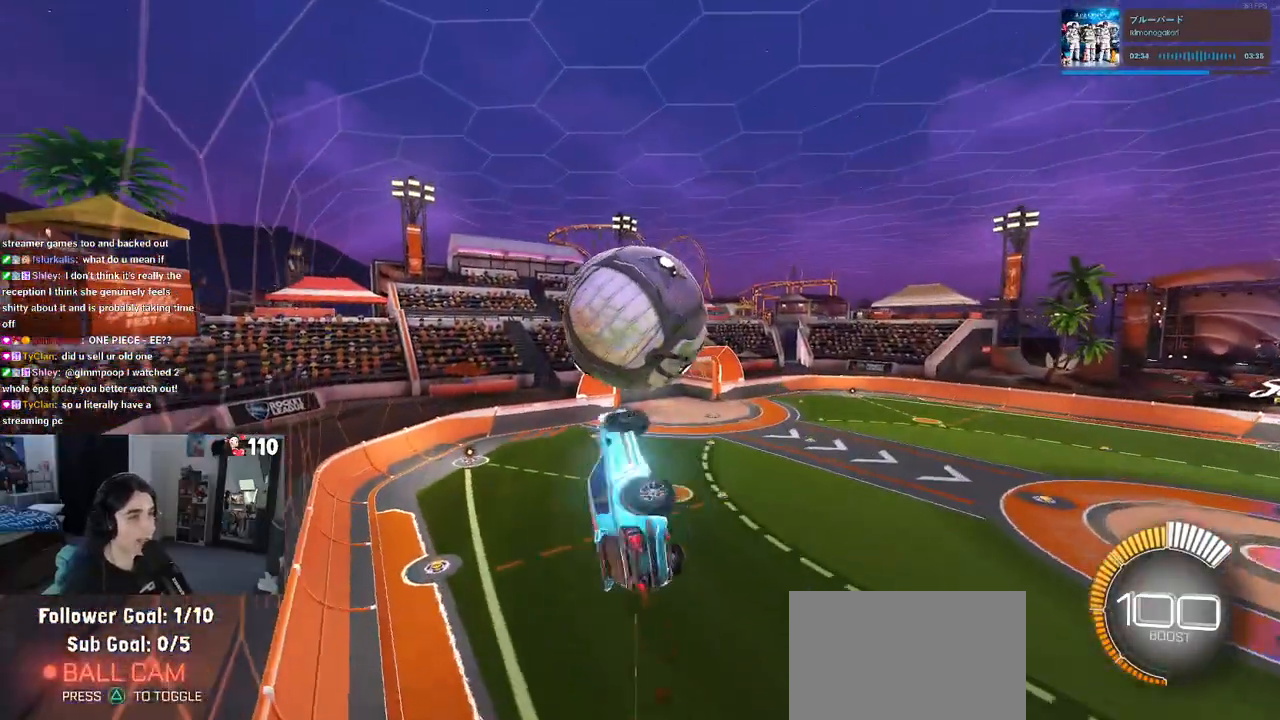
{"buttons": ["L1", "R2"], "left_stick": "left", "right_stick": "center", "events": [[50, "L1", "up"], [333, "R1", "up"], [333, "left_stick", "left"], [450, "L1", "down"]]}
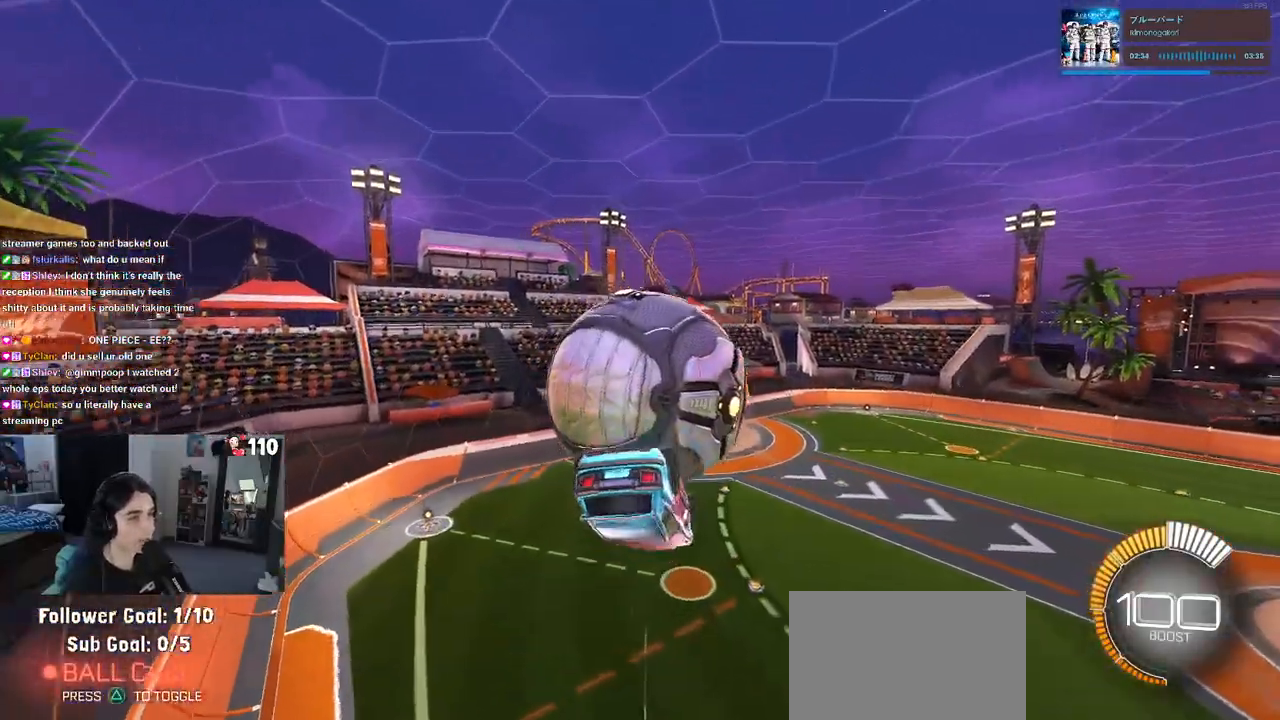
{"buttons": ["L1", "R2"], "left_stick": "down-left", "right_stick": "center", "events": [[433, "left_stick", "down-left"]]}
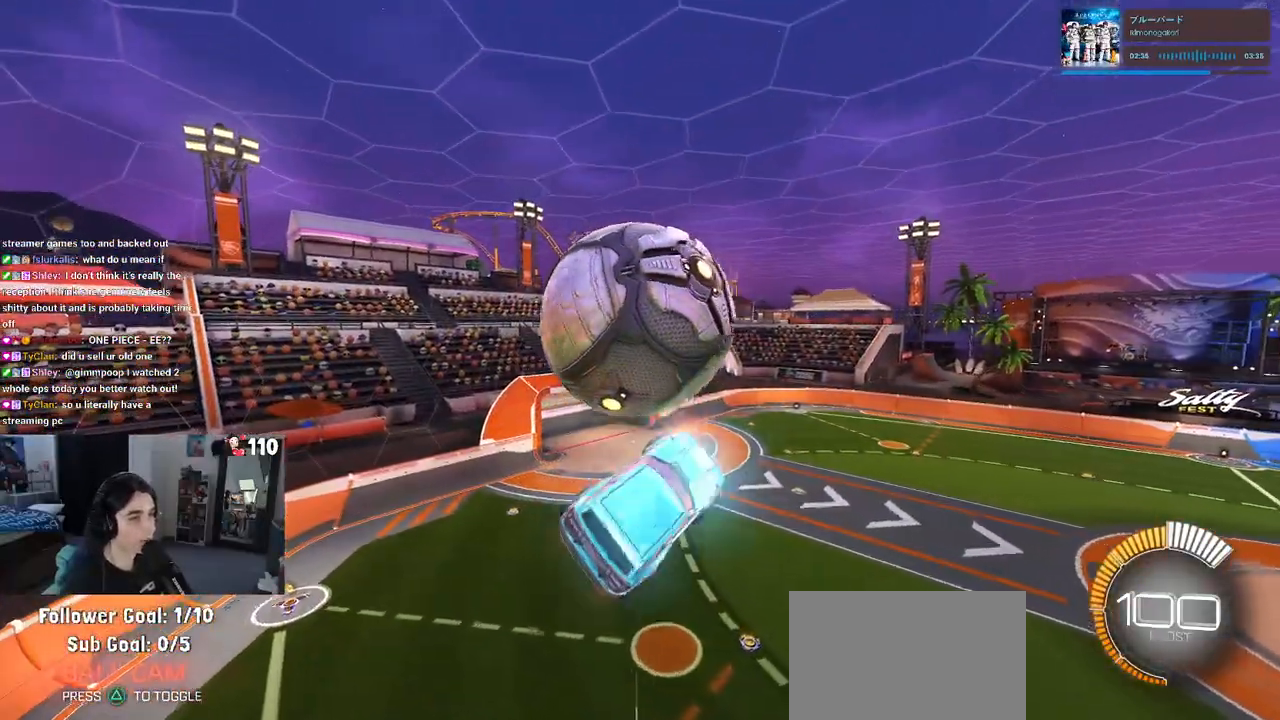
{"buttons": ["R1", "R2", "R3"], "left_stick": "up-right", "right_stick": "center", "events": [[133, "left_stick", "down-right"], [300, "R1", "down"], [417, "L1", "up"], [433, "left_stick", "up-right"], [500, "R3", "down"]]}
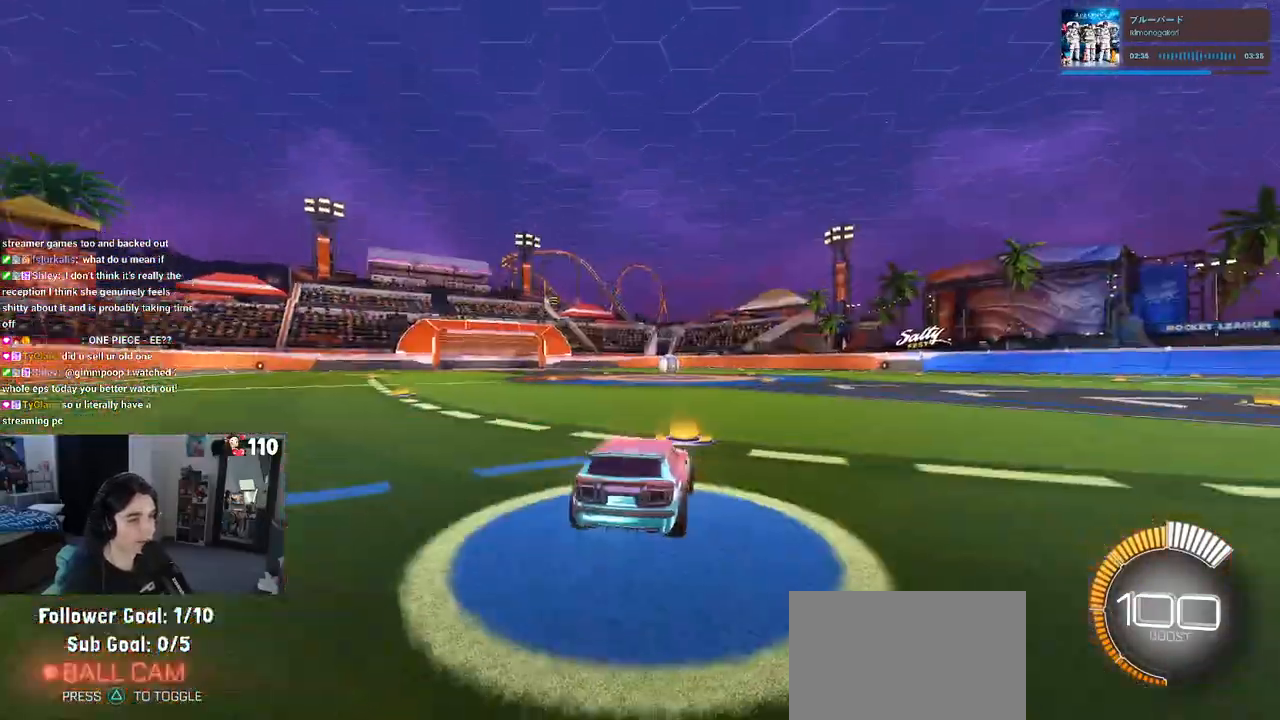
{"buttons": ["TRIANGLE", "R1", "R2"], "left_stick": "center", "right_stick": "center", "events": [[17, "left_stick", "center"], [117, "R3", "up"], [167, "left_stick", "left"], [450, "TRIANGLE", "down"], [483, "left_stick", "center"]]}
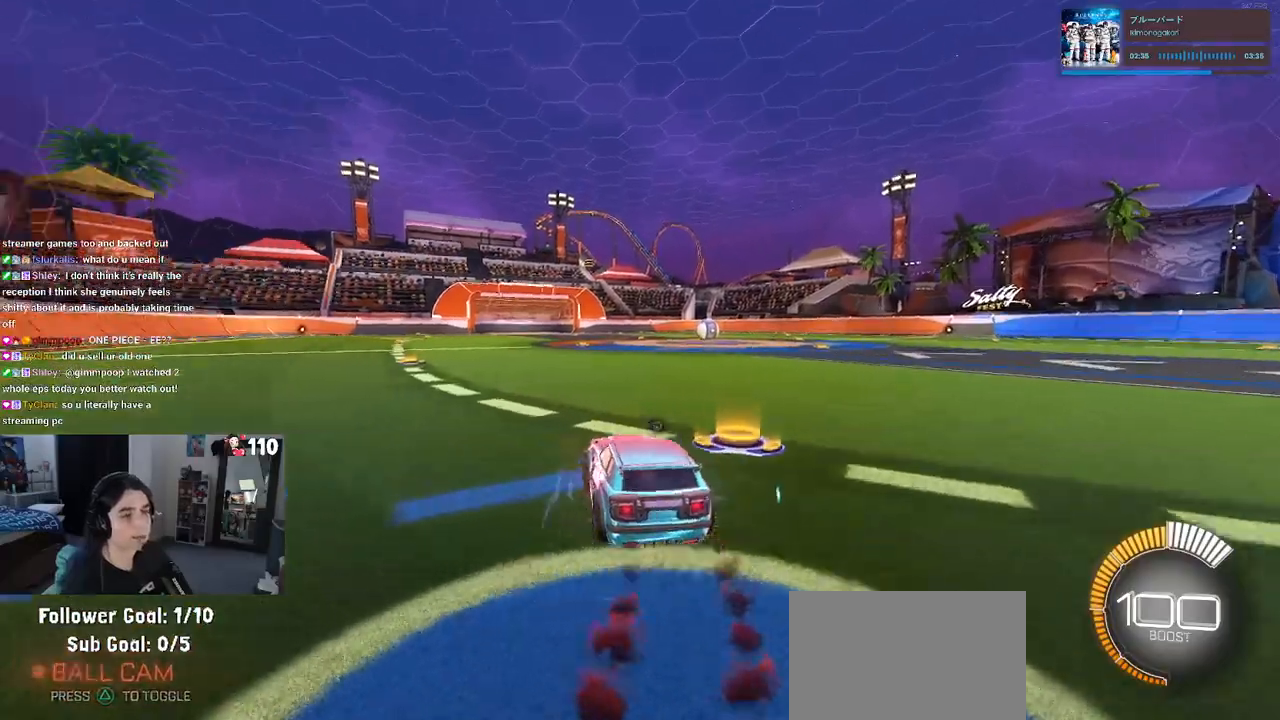
{"buttons": ["R1", "R2"], "left_stick": "right", "right_stick": "center", "events": [[67, "TRIANGLE", "up"], [133, "R1", "up"], [183, "DPAD_UP", "down"], [217, "DPAD_UP", "up"], [400, "left_stick", "right"], [483, "R1", "down"]]}
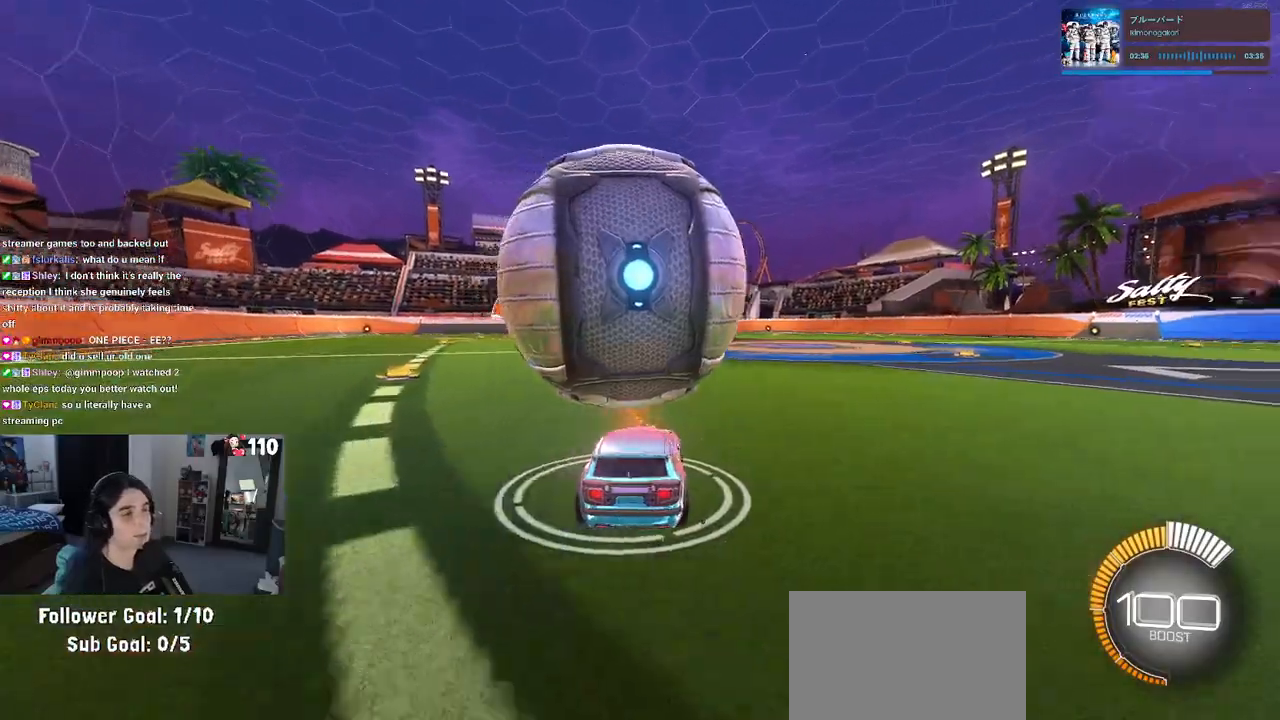
{"buttons": ["R2"], "left_stick": "left", "right_stick": "center", "events": [[33, "left_stick", "center"], [83, "SQUARE", "down"], [100, "left_stick", "left"], [183, "R1", "up"], [500, "SQUARE", "up"]]}
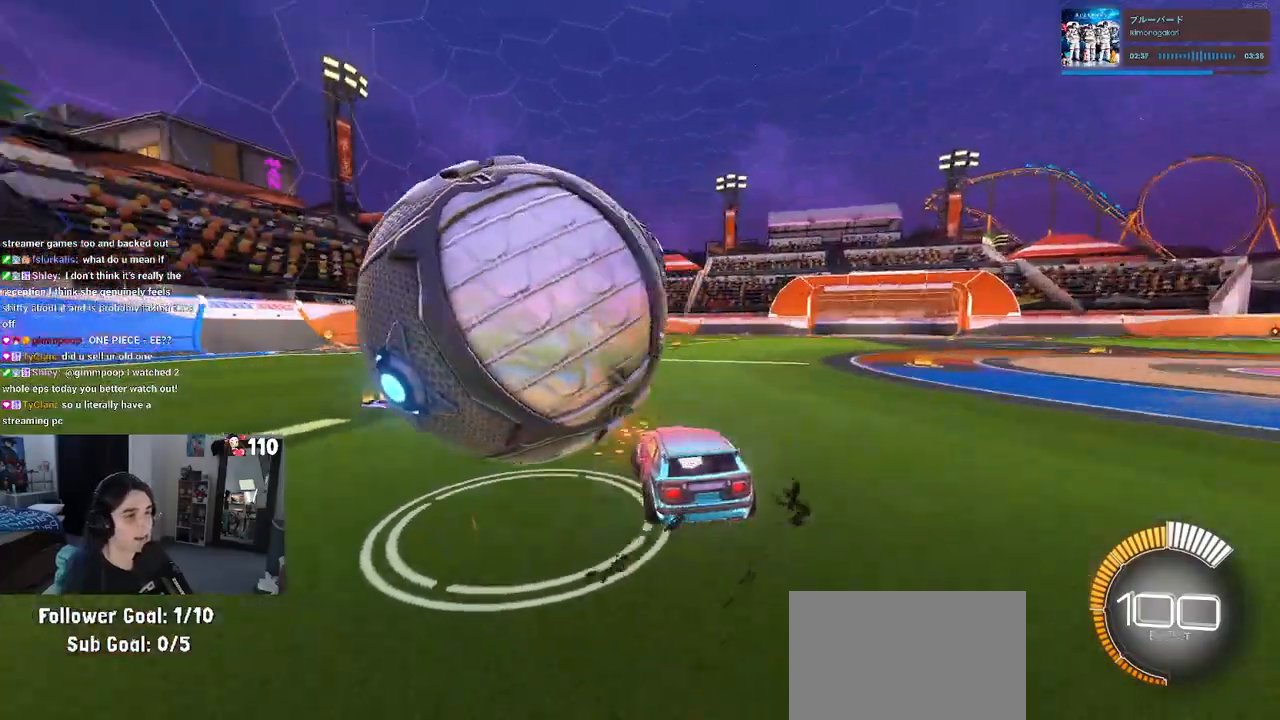
{"buttons": ["R2"], "left_stick": "center", "right_stick": "center", "events": [[17, "left_stick", "center"], [83, "L2", "down"], [100, "R2", "up"], [233, "R2", "down"], [267, "L2", "up"]]}
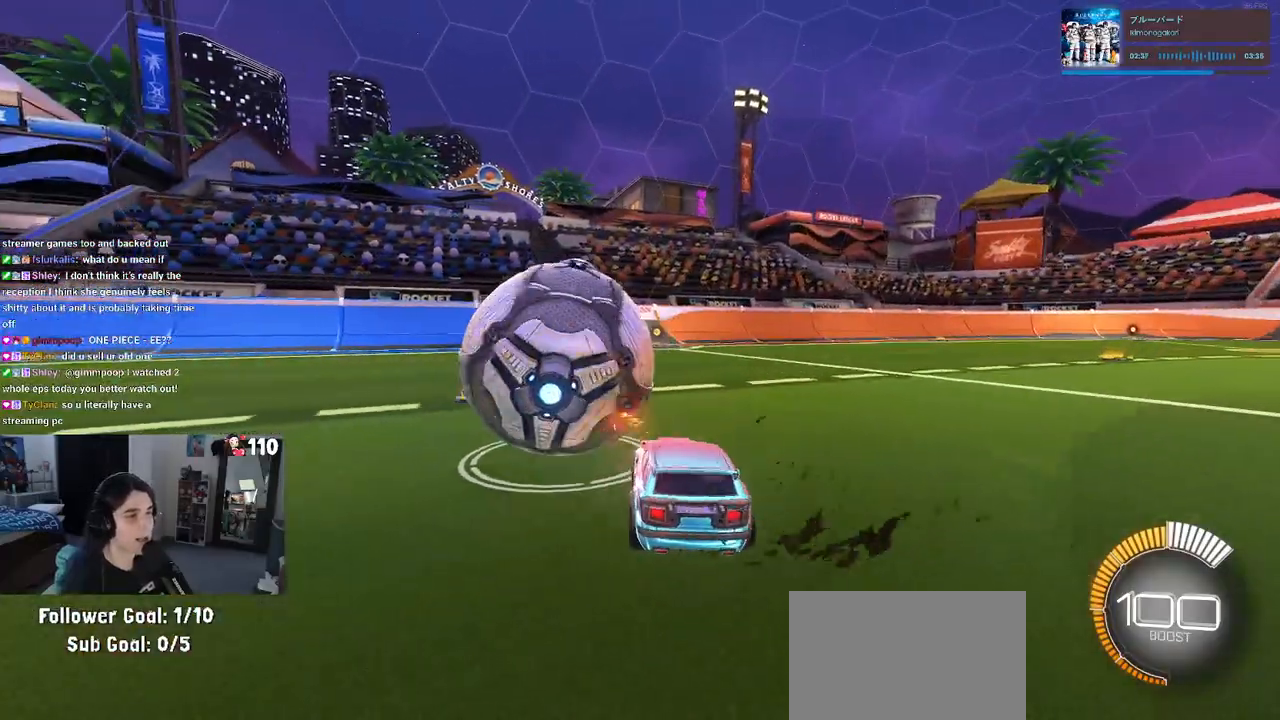
{"buttons": ["TRIANGLE", "R1", "R2"], "left_stick": "center", "right_stick": "center", "events": [[17, "R1", "down"], [50, "left_stick", "left"], [200, "left_stick", "center"], [250, "left_stick", "right"], [417, "TRIANGLE", "down"], [417, "left_stick", "center"]]}
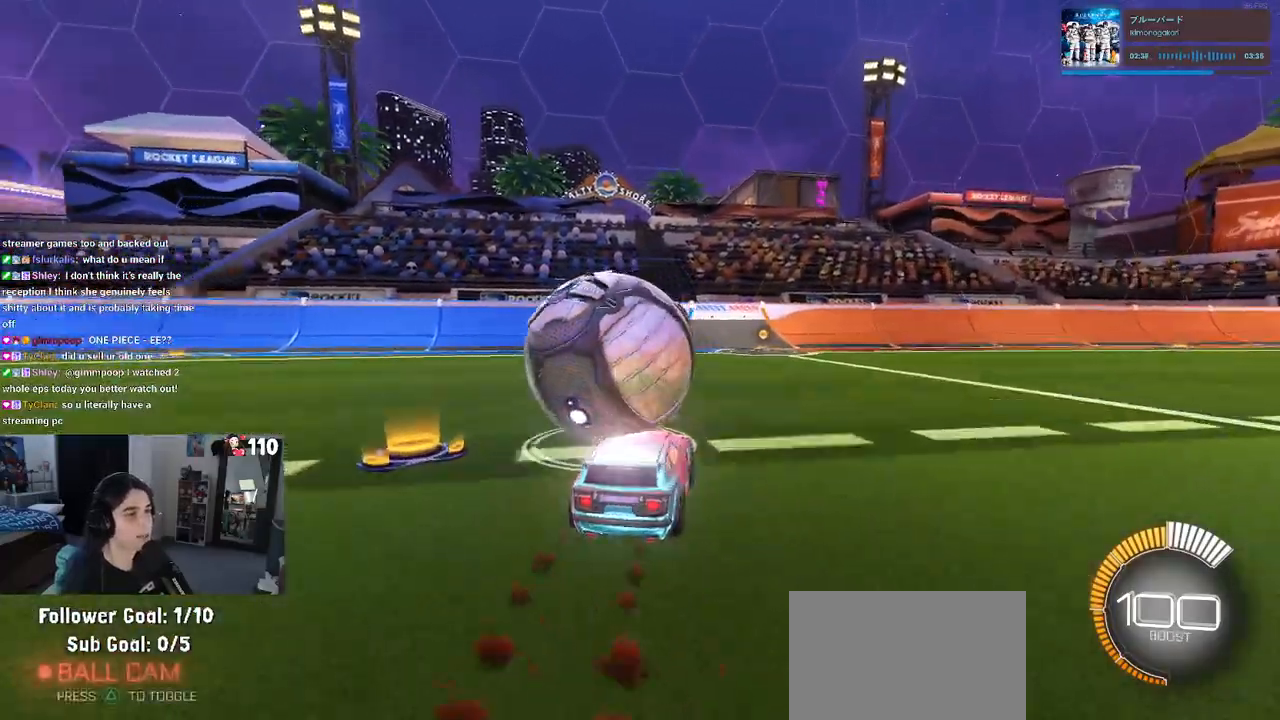
{"buttons": ["L2", "R2"], "left_stick": "center", "right_stick": "center", "events": [[50, "TRIANGLE", "up"], [200, "left_stick", "left"], [383, "left_stick", "center"], [417, "R1", "up"], [467, "L2", "down"]]}
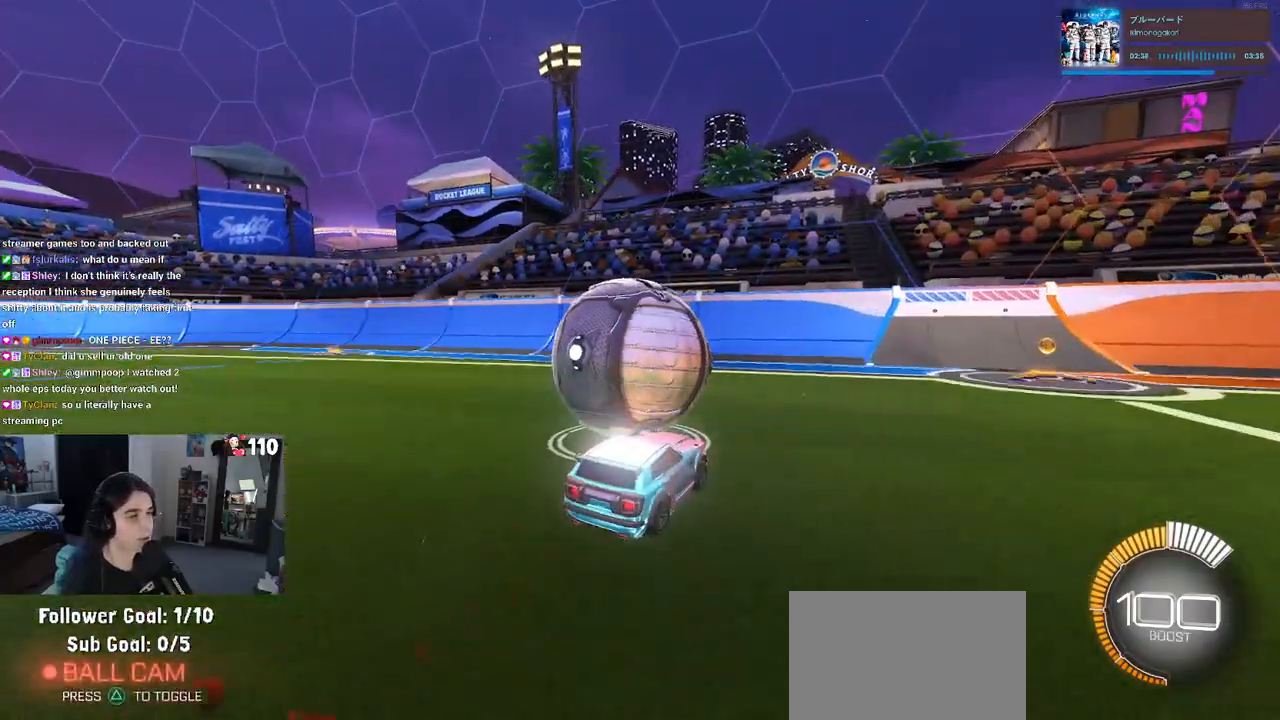
{"buttons": ["R2"], "left_stick": "center", "right_stick": "center", "events": [[33, "R2", "up"], [50, "left_stick", "left"], [150, "L2", "up"], [200, "R2", "down"], [283, "left_stick", "center"]]}
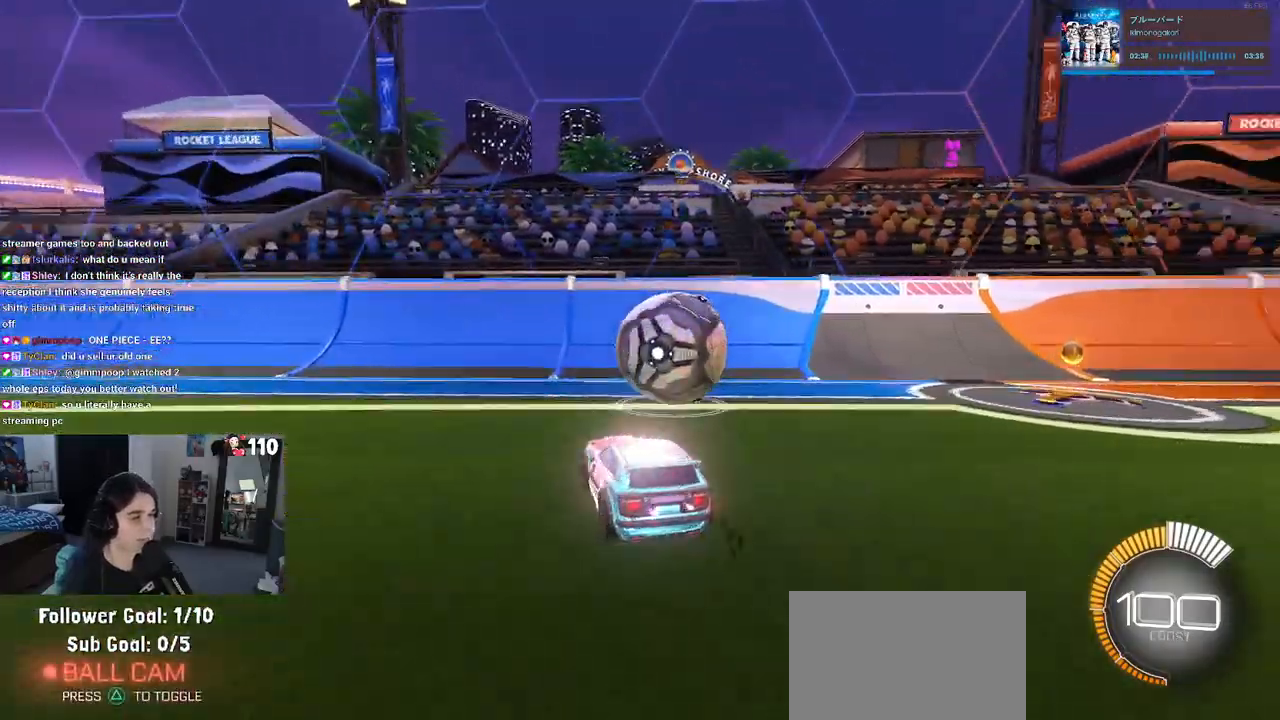
{"buttons": ["R1", "R2"], "left_stick": "center", "right_stick": "center", "events": [[133, "R1", "down"], [150, "left_stick", "right"], [400, "left_stick", "center"]]}
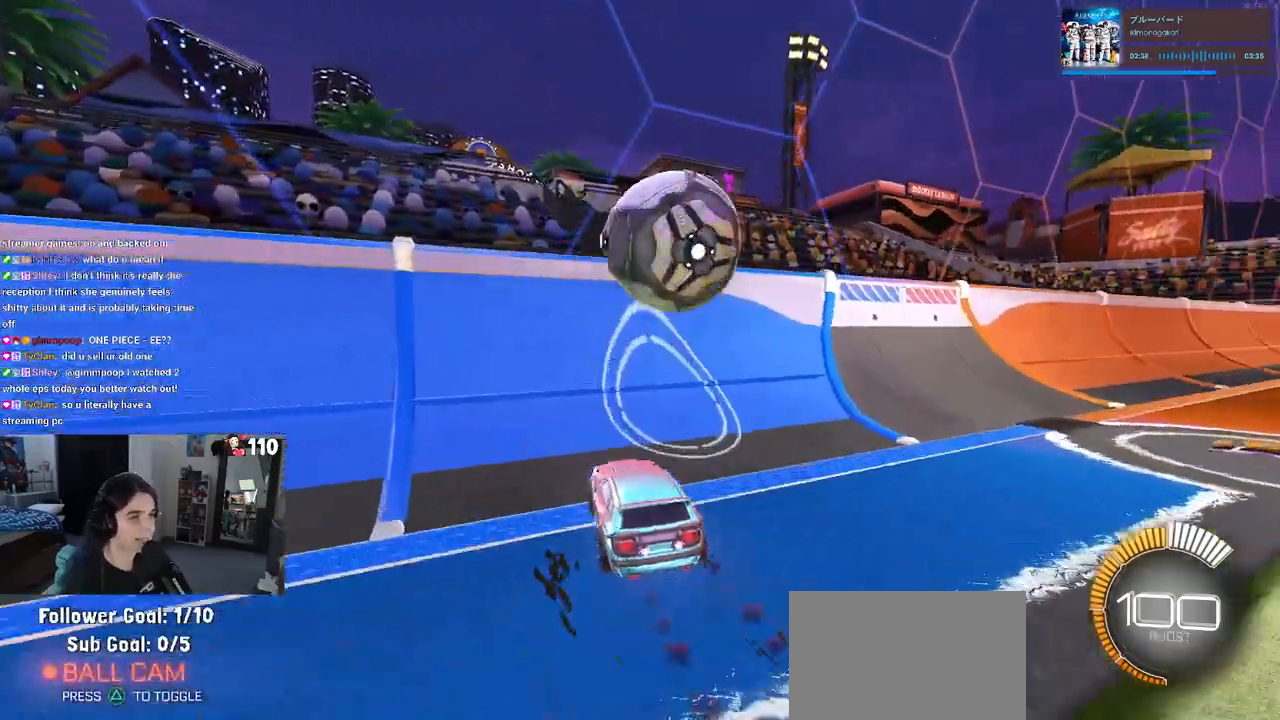
{"buttons": ["CROSS", "L1", "R2"], "left_stick": "right", "right_stick": "center", "events": [[167, "left_stick", "right"], [267, "left_stick", "center"], [283, "R1", "up"], [350, "left_stick", "right"], [433, "CROSS", "down"], [433, "L1", "down"]]}
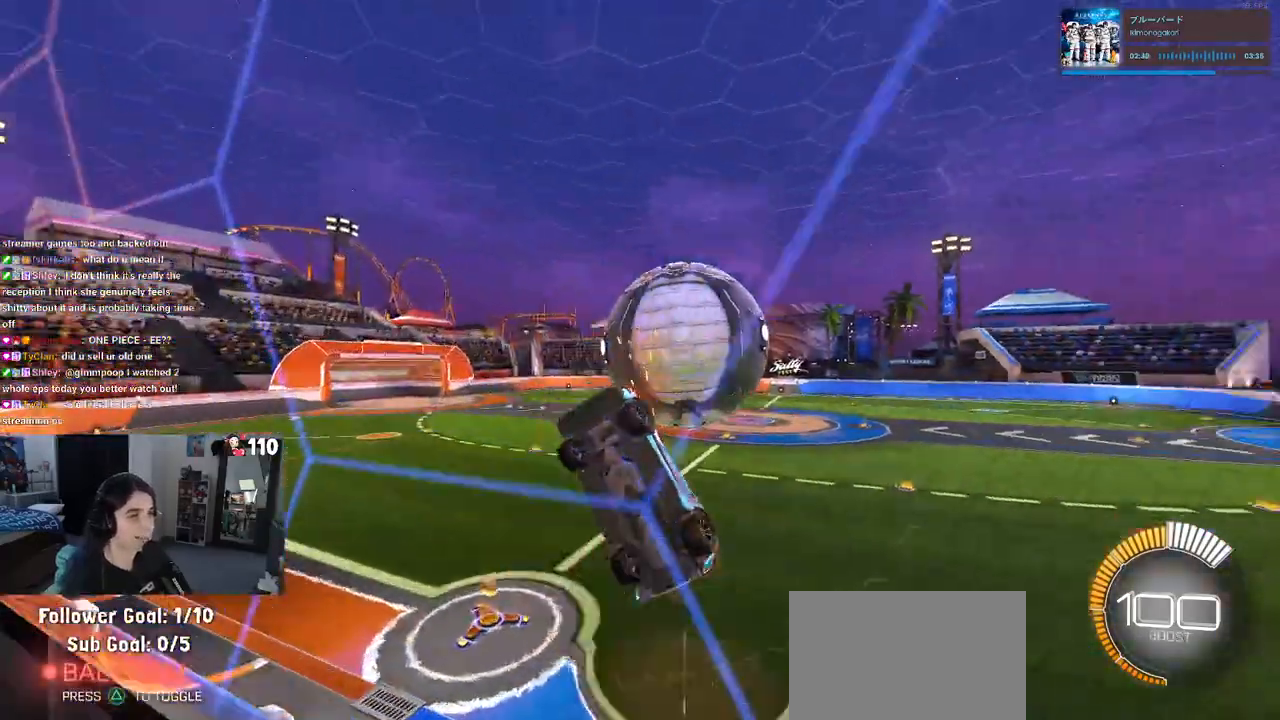
{"buttons": ["R1", "R3"], "left_stick": "center", "right_stick": "center", "events": [[100, "CROSS", "up"], [200, "R2", "up"], [317, "L1", "up"], [367, "left_stick", "up-right"], [467, "R1", "down"], [467, "left_stick", "center"], [500, "R3", "down"]]}
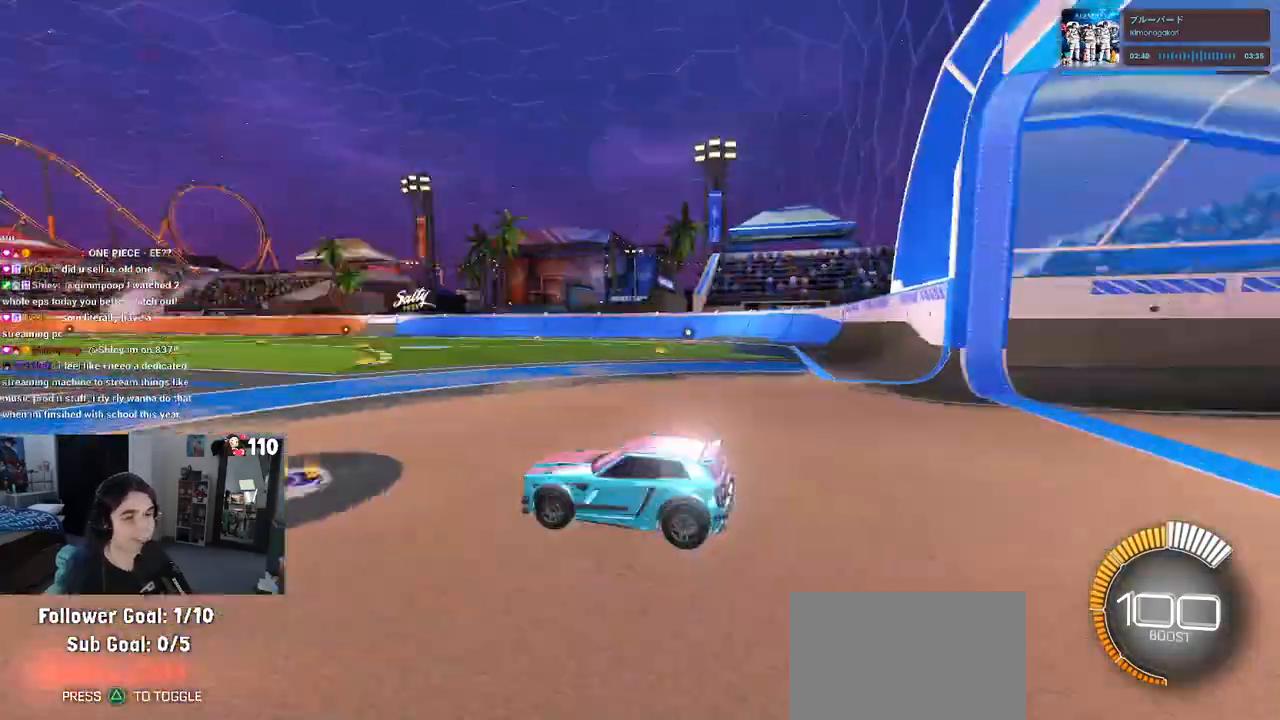
{"buttons": ["TRIANGLE", "R1", "R2"], "left_stick": "center", "right_stick": "center", "events": [[50, "R2", "down"], [117, "R3", "up"], [150, "left_stick", "left"], [383, "left_stick", "center"], [500, "TRIANGLE", "down"]]}
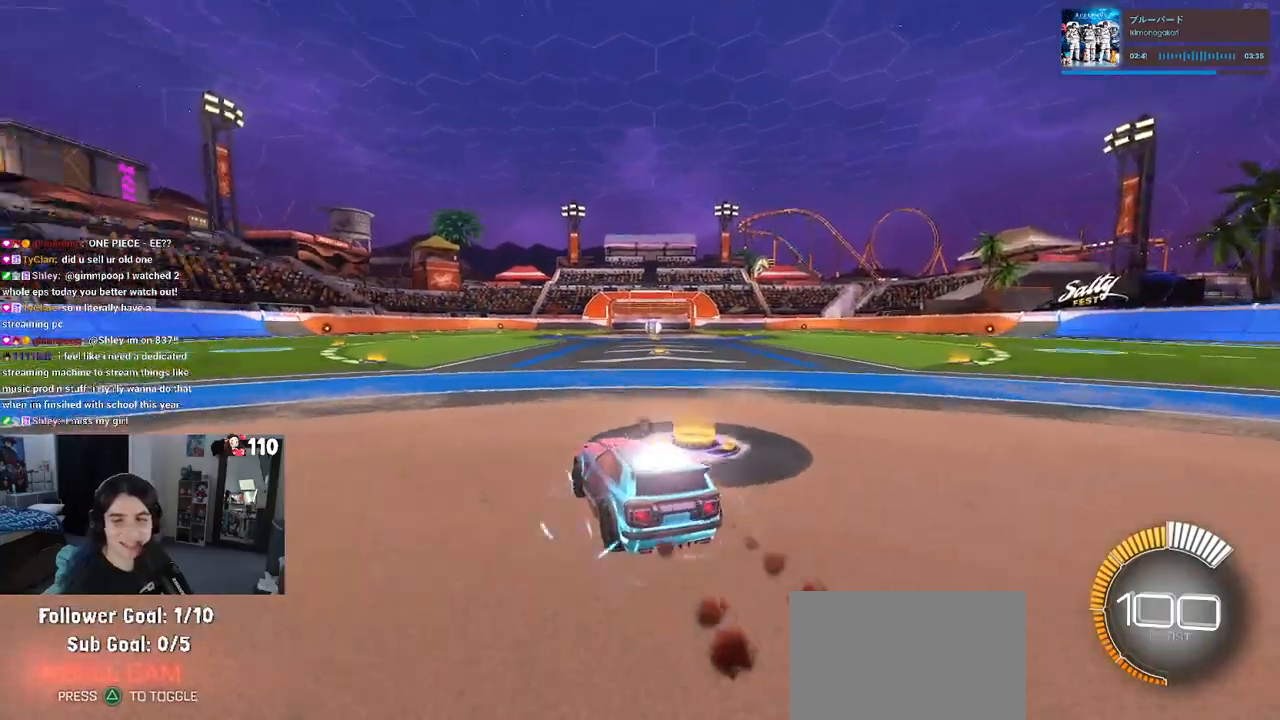
{"buttons": ["R2"], "left_stick": "right", "right_stick": "center", "events": [[117, "TRIANGLE", "up"], [233, "DPAD_UP", "down"], [267, "DPAD_UP", "up"], [267, "R1", "up"], [500, "left_stick", "right"]]}
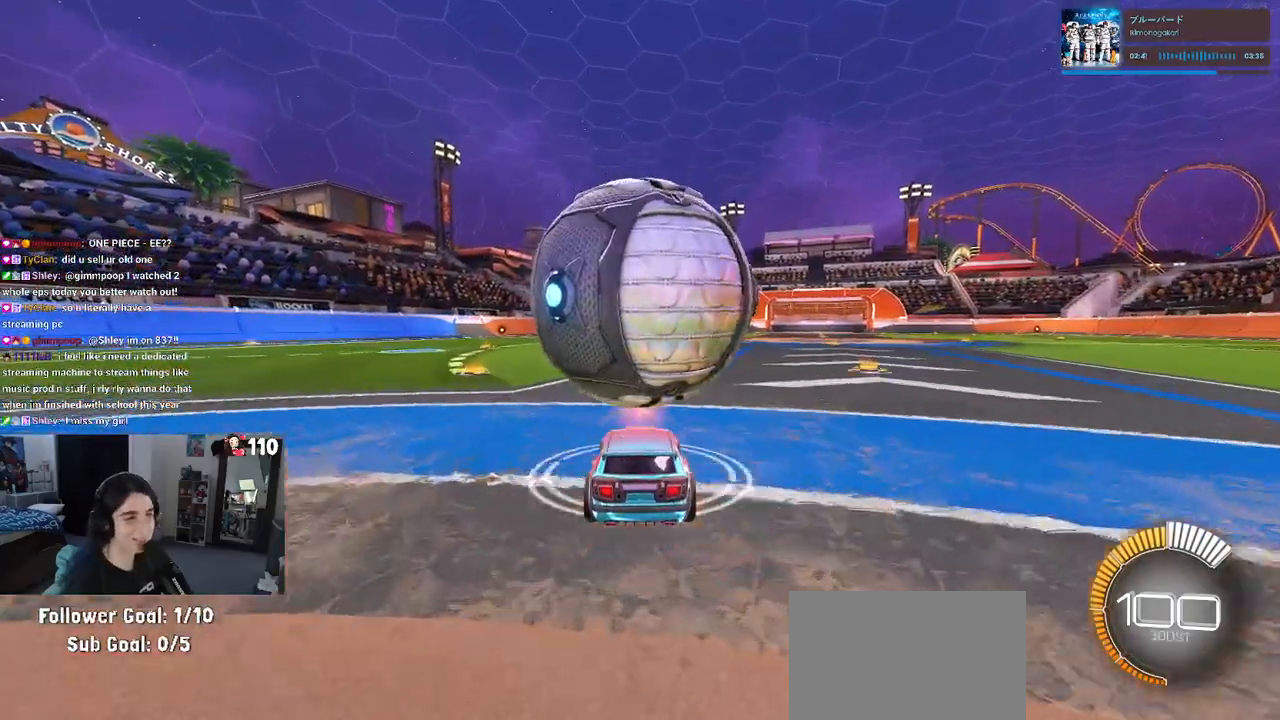
{"buttons": ["R1", "R2"], "left_stick": "left", "right_stick": "center", "events": [[133, "left_stick", "center"], [333, "R1", "down"], [350, "left_stick", "left"]]}
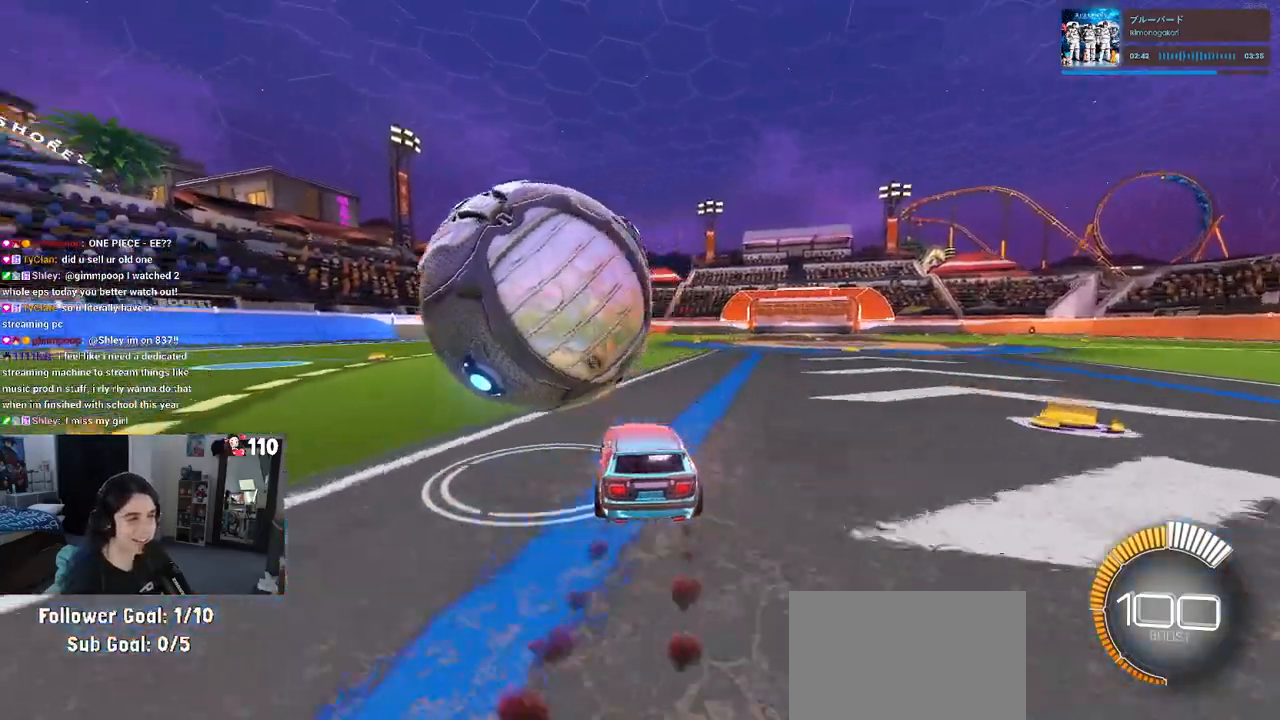
{"buttons": ["R2"], "left_stick": "center", "right_stick": "center", "events": [[83, "R1", "up"], [167, "left_stick", "center"]]}
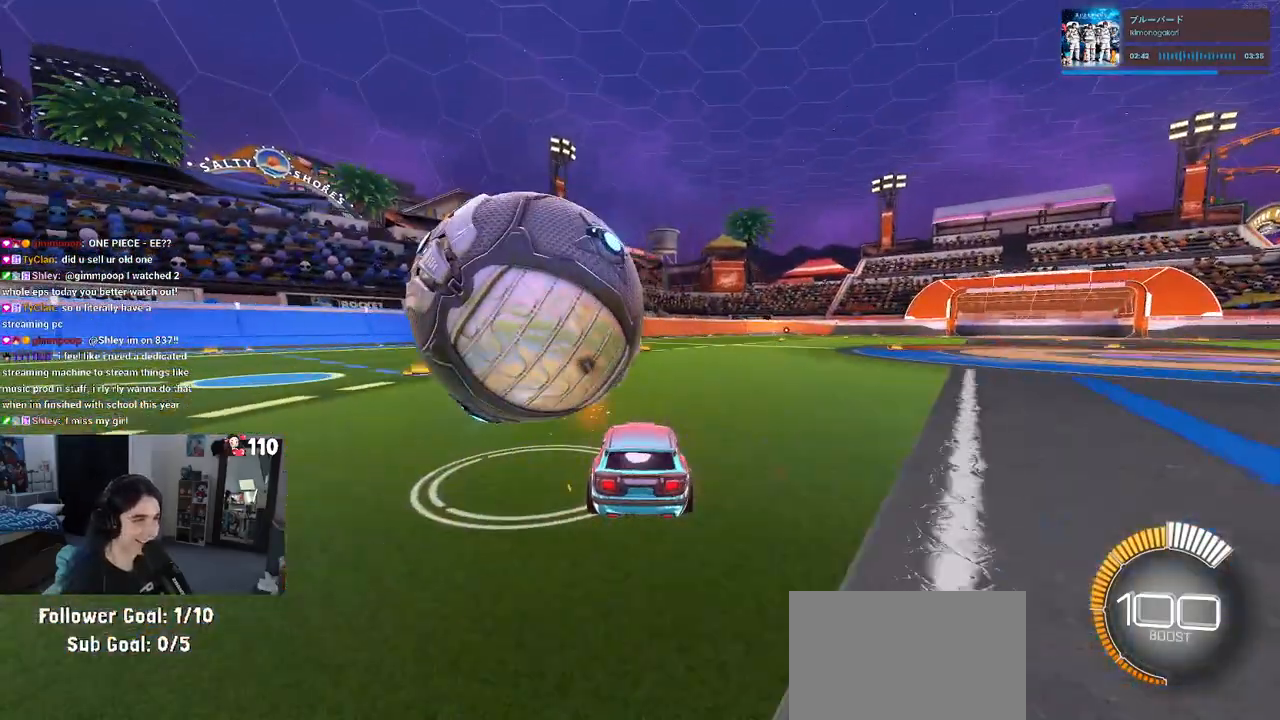
{"buttons": ["R2"], "left_stick": "left", "right_stick": "center", "events": [[150, "left_stick", "left"], [400, "R2", "up"], [500, "R2", "down"]]}
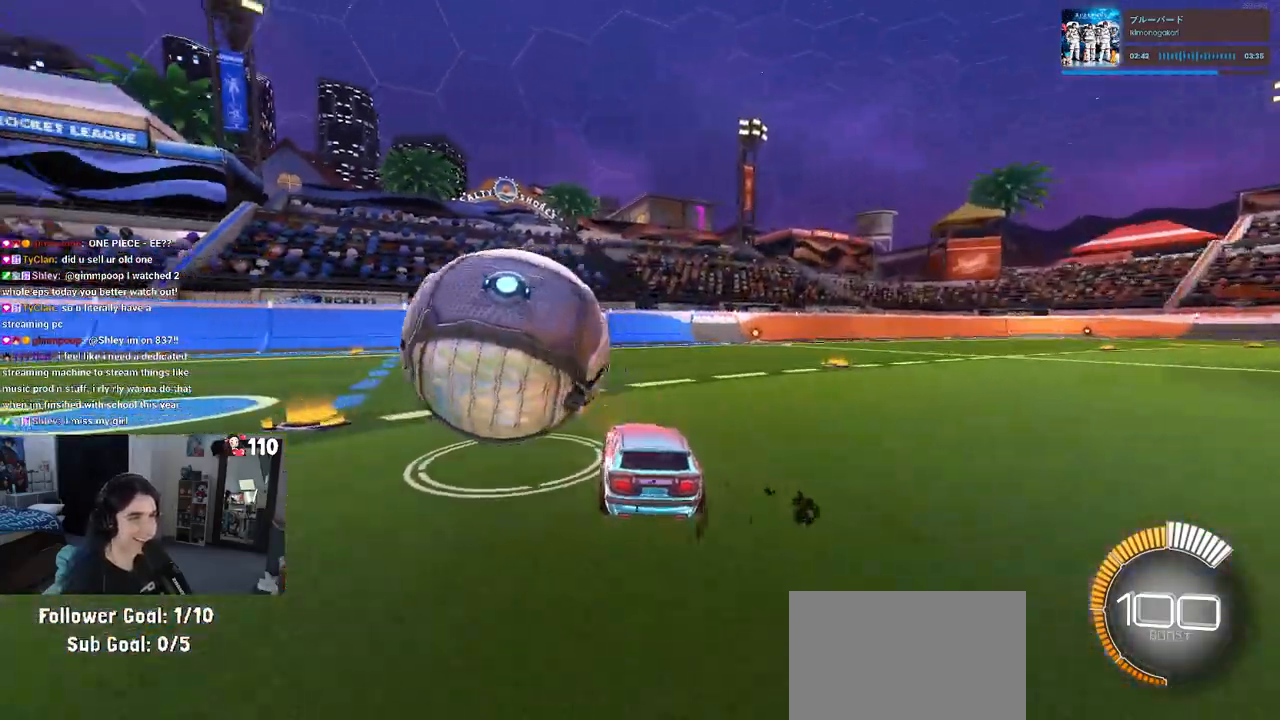
{"buttons": ["L2", "R2"], "left_stick": "center", "right_stick": "center", "events": [[50, "R1", "down"], [233, "TRIANGLE", "down"], [267, "left_stick", "center"], [367, "R1", "up"], [367, "TRIANGLE", "up"], [400, "L2", "down"]]}
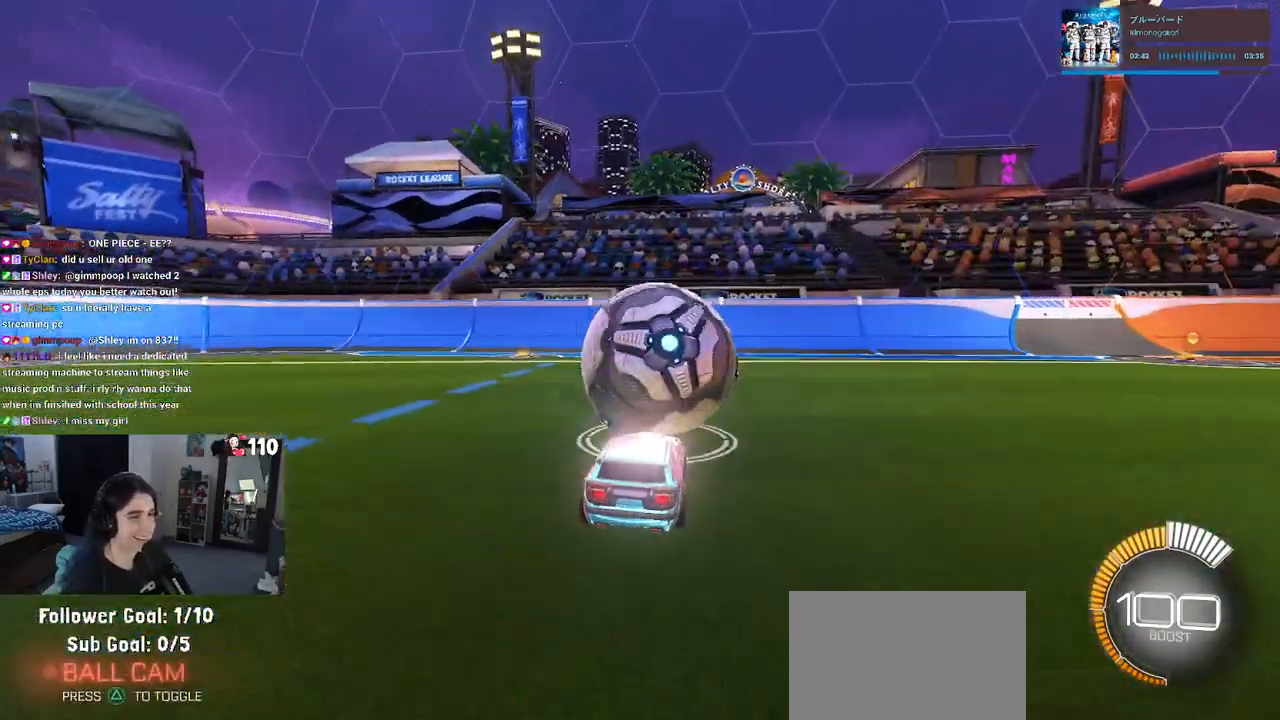
{"buttons": ["R2"], "left_stick": "center", "right_stick": "center", "events": [[100, "left_stick", "left"], [117, "L2", "up"], [233, "left_stick", "center"]]}
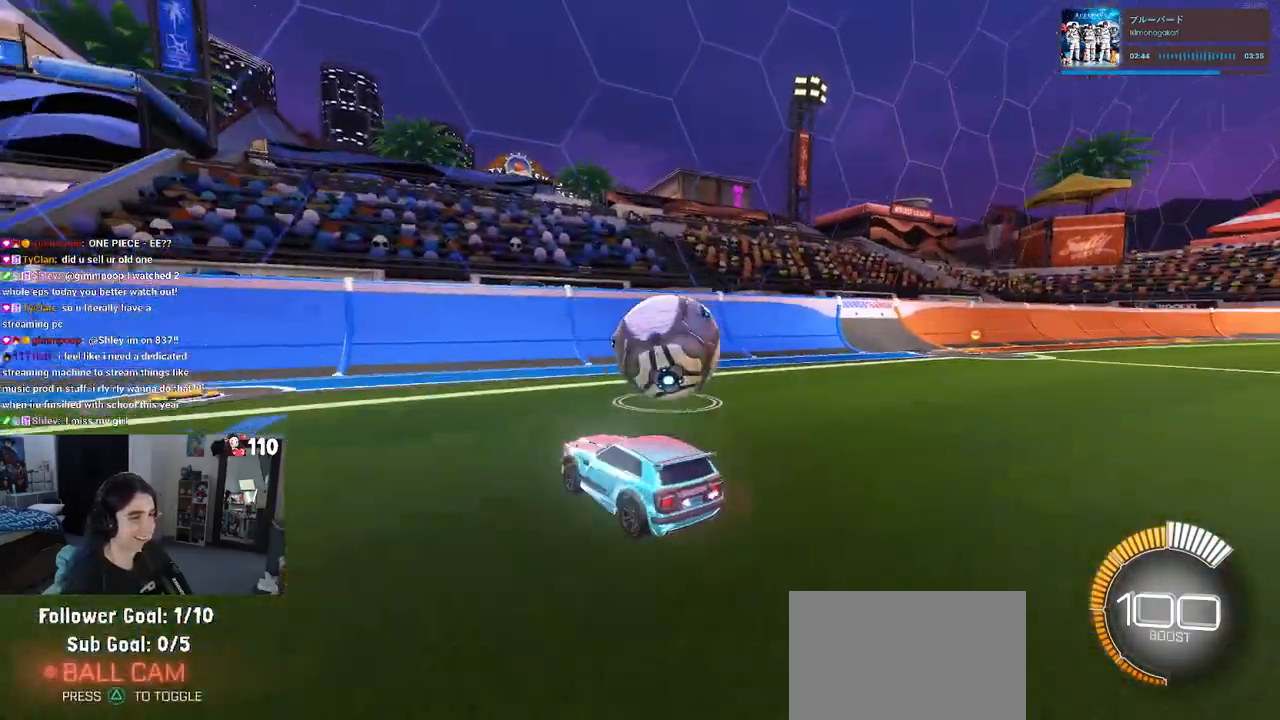
{"buttons": ["R1", "R2"], "left_stick": "center", "right_stick": "center", "events": [[33, "left_stick", "right"], [267, "left_stick", "center"], [300, "R1", "down"]]}